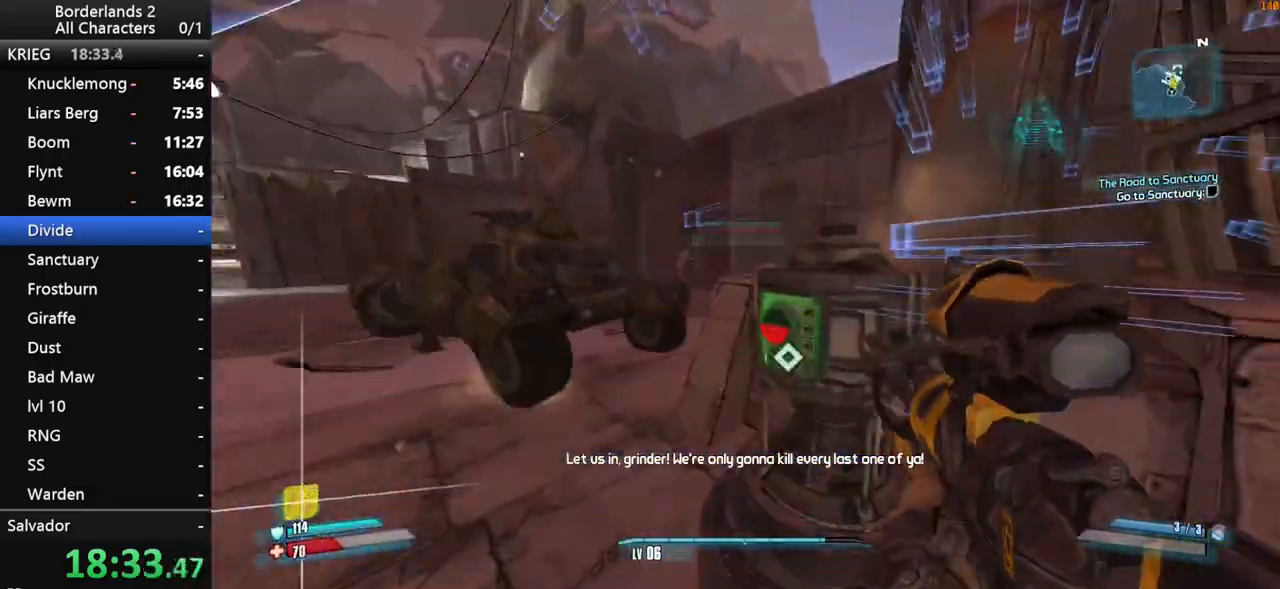
Gameplay with keyboard and mouse; each line is a JSON object with the keys and mouse buttons held at the frame after it. "events" lists presses ("down") and releases ("up") of "1", "2", "3", "4", "a", "b", "c", "ctrl", "d", "down", "e", "end", "escape", "f", "g", "left", "q", "r", "return", "right", "s", "shift", "space", "t", "up", "v", "w", "x", "y", "z", "mouse_left", "mouse_middle", "mouse_right", "mouse_wheel_up" and "mouse_wheel_down" between this image and that frame as [ms after this image, input, new state], when the widget could be followed in between. "mouse_left", "mouse_middle", "mouse_right", "mouse_wheel_up", "mouse_wheel_down" = the "left", "middle", "right", "wheel_up", "wheel_down" buttons of the "mouse" list. No other keys are recorded. "mouse_move" is the direction in which the mouse moves at that frame (one of eight, or "still"), when it could be read. Not read: other_keys tab.
{"keys": ["a", "s", "shift"], "mouse": [], "mouse_move": "left", "events": [[183, "s", "down"], [383, "mouse_wheel_down", "up"], [467, "a", "down"]]}
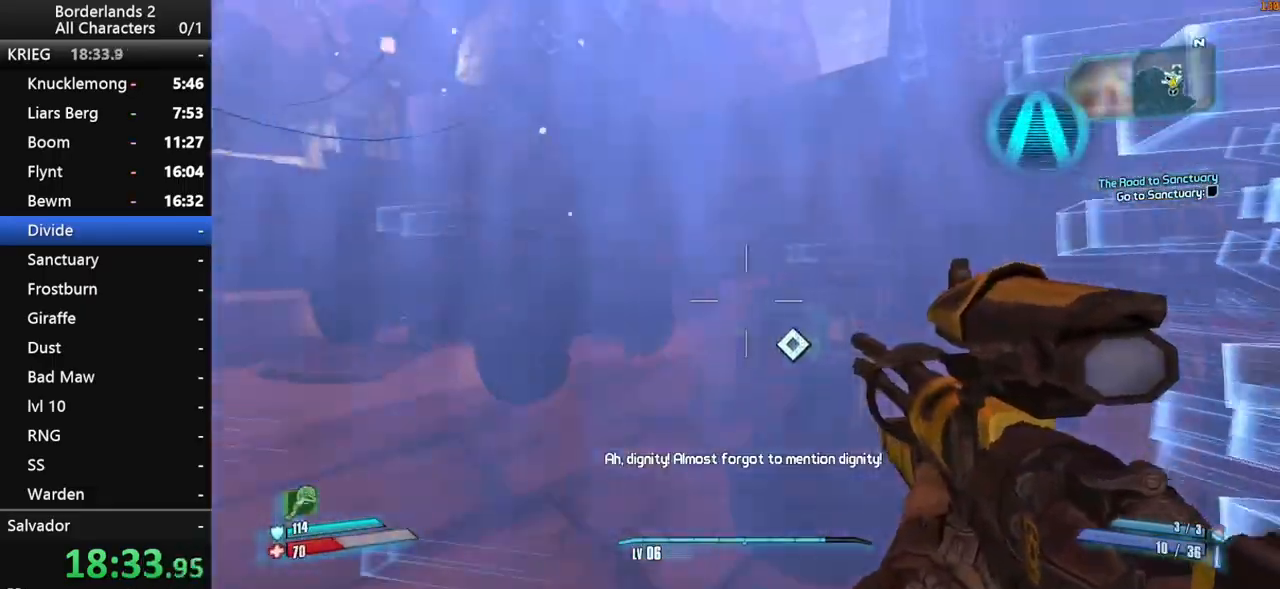
{"keys": ["s", "shift"], "mouse": ["right"], "mouse_move": "right", "events": [[17, "shift", "up"], [67, "a", "up"], [67, "space", "down"], [150, "mouse_right", "down"], [200, "shift", "down"], [200, "space", "up"]]}
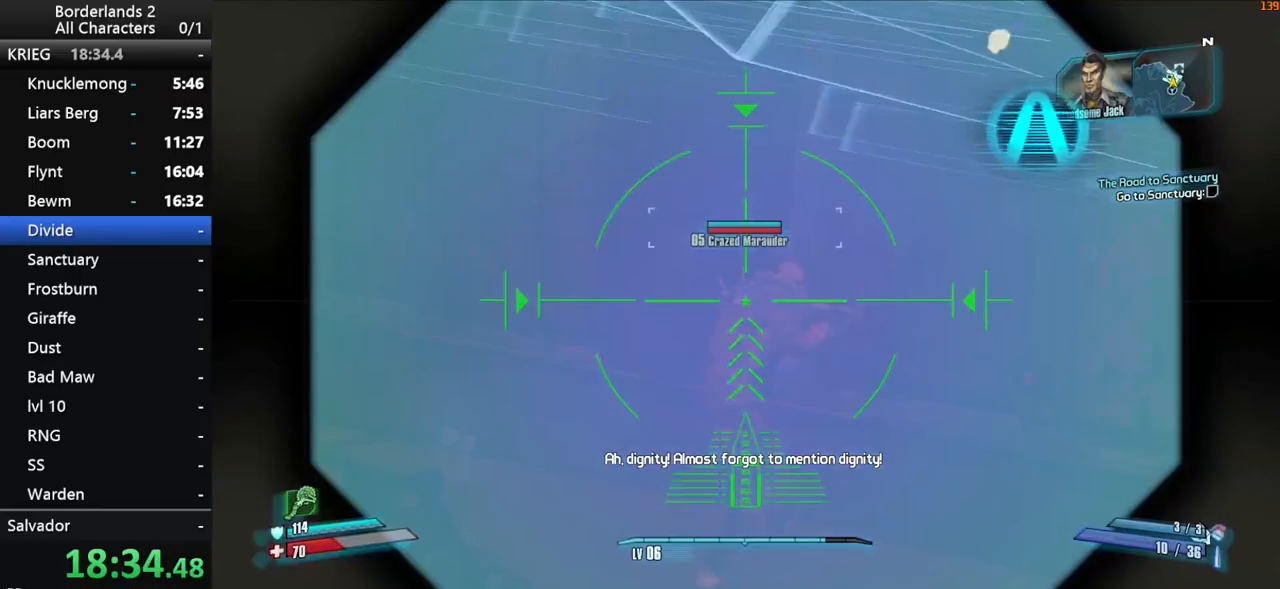
{"keys": ["s"], "mouse": [], "mouse_move": "up-right", "events": [[367, "mouse_left", "down"], [450, "mouse_left", "up"], [500, "mouse_right", "up"], [500, "shift", "up"]]}
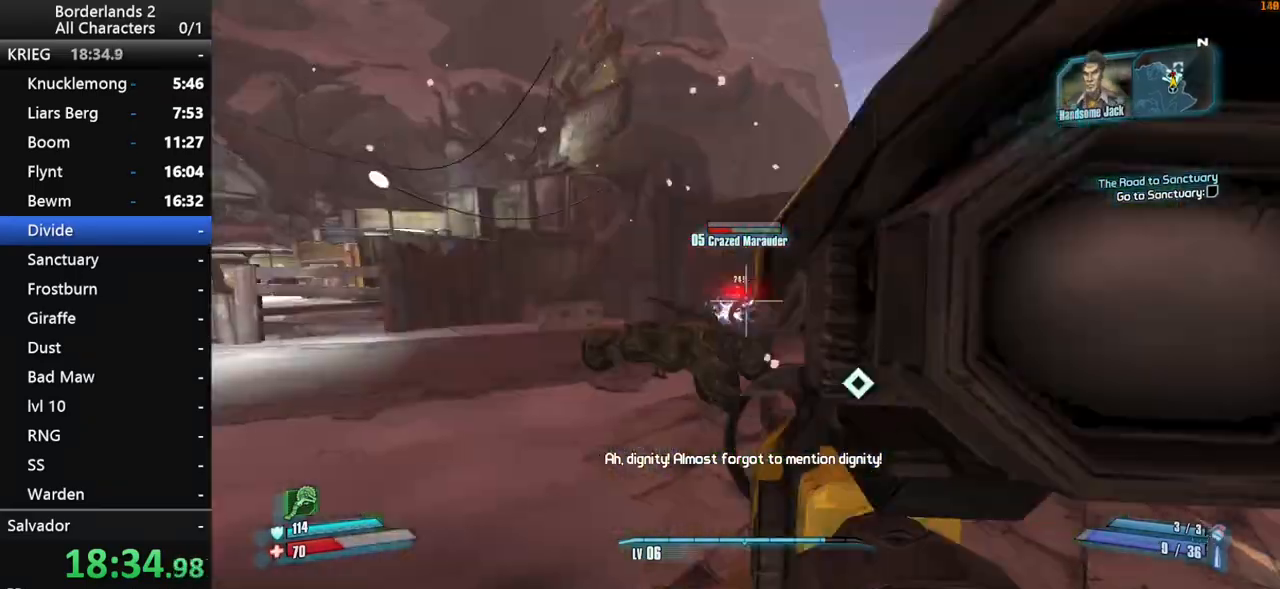
{"keys": ["s"], "mouse": ["right"], "mouse_move": "left", "events": [[383, "space", "down"], [417, "mouse_right", "down"], [467, "space", "up"]]}
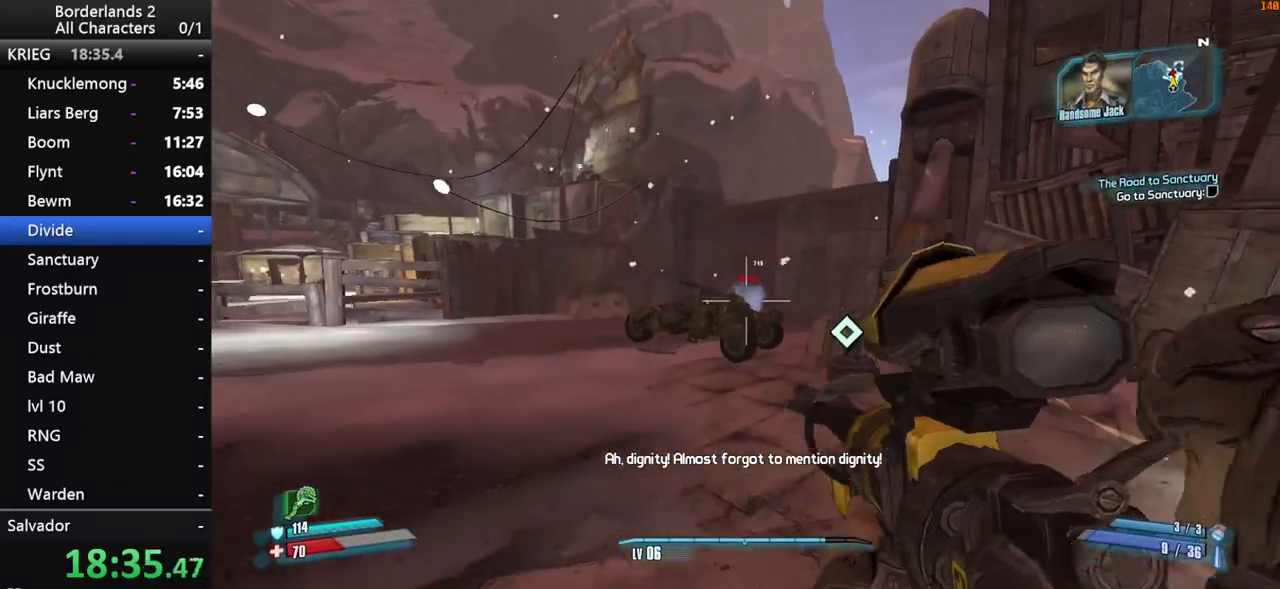
{"keys": ["s", "shift"], "mouse": ["right"], "mouse_move": "up", "events": [[17, "shift", "down"], [67, "space", "down"], [150, "space", "up"]]}
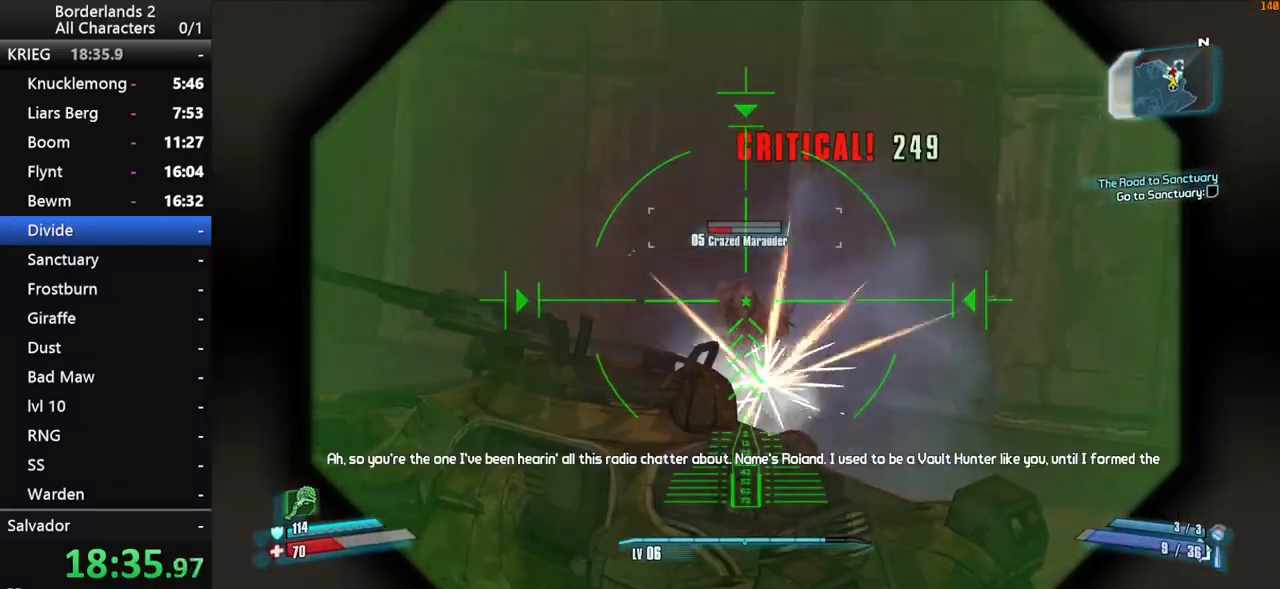
{"keys": ["s"], "mouse": [], "mouse_move": "left", "events": [[33, "mouse_left", "down"], [167, "mouse_left", "up"], [167, "mouse_right", "up"], [267, "shift", "up"]]}
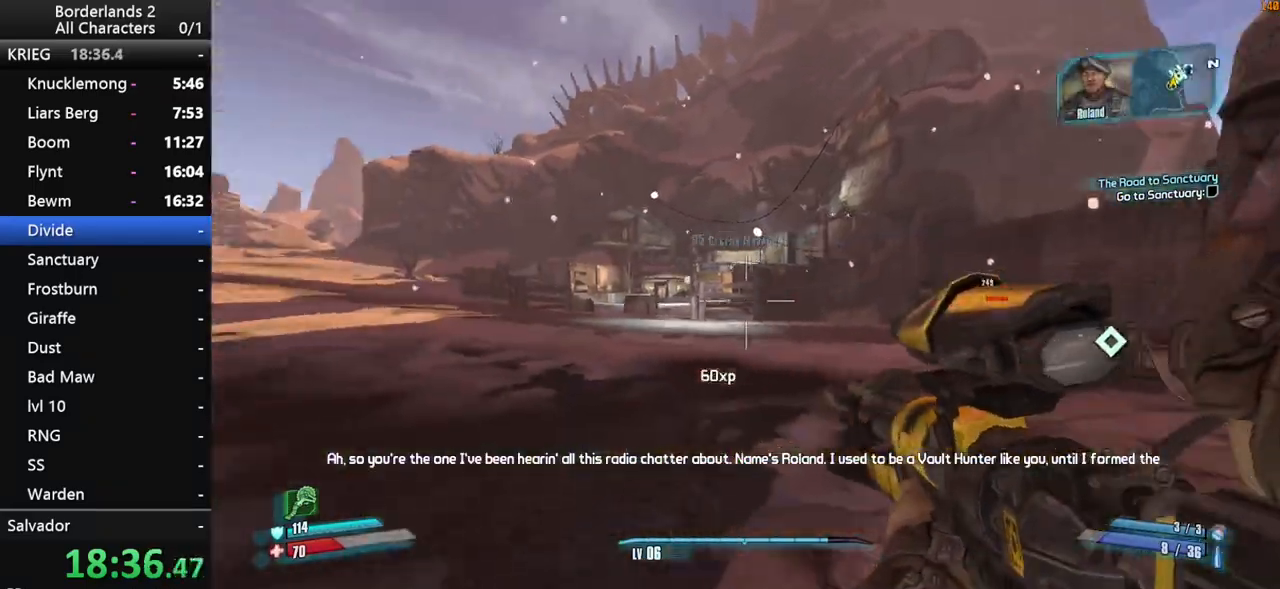
{"keys": ["g"], "mouse": [], "mouse_move": "down-left", "events": [[50, "s", "up"], [183, "space", "down"], [233, "g", "down"], [333, "g", "up"], [417, "g", "down"], [467, "space", "up"]]}
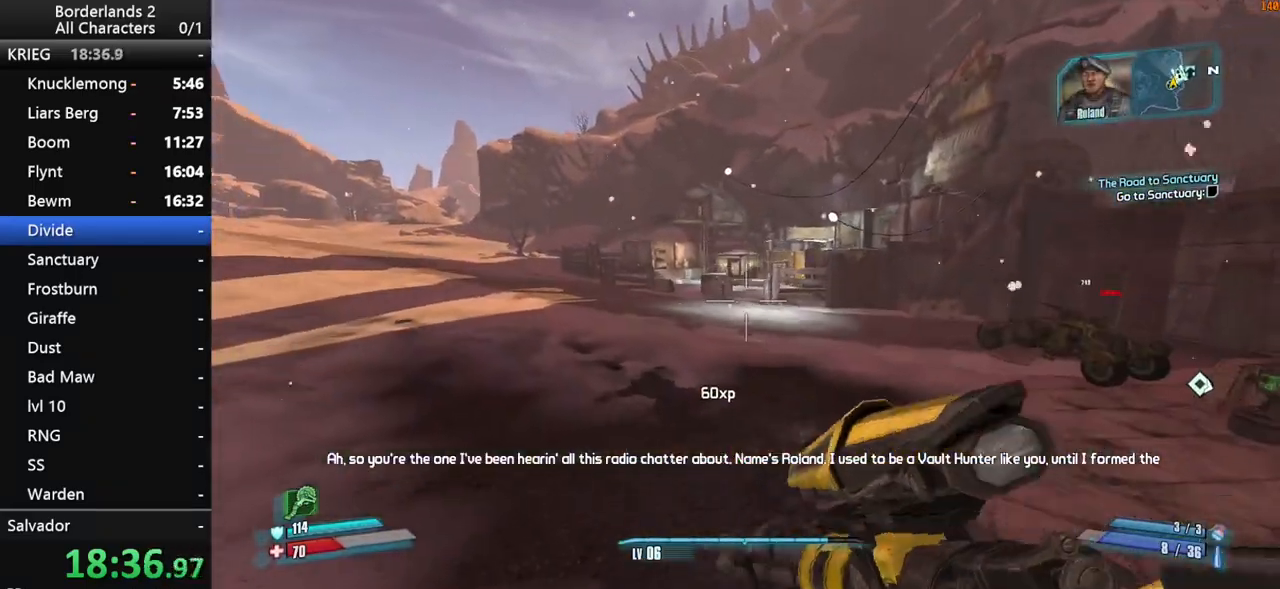
{"keys": ["d"], "mouse": [], "mouse_move": "right", "events": [[17, "g", "up"], [250, "a", "down"], [300, "s", "down"], [383, "a", "up"], [433, "d", "down"], [483, "s", "up"]]}
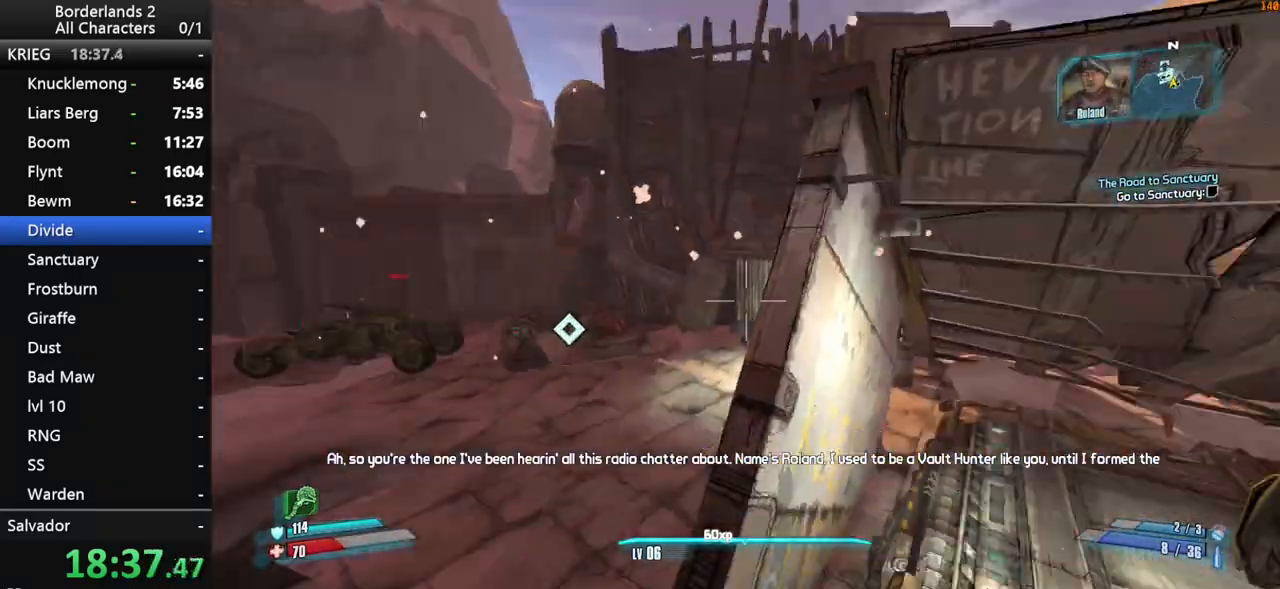
{"keys": ["q", "w"], "mouse": ["wheel_down"], "mouse_move": "still", "events": [[133, "w", "down"], [167, "d", "up"], [500, "mouse_wheel_down", "down"], [500, "q", "down"]]}
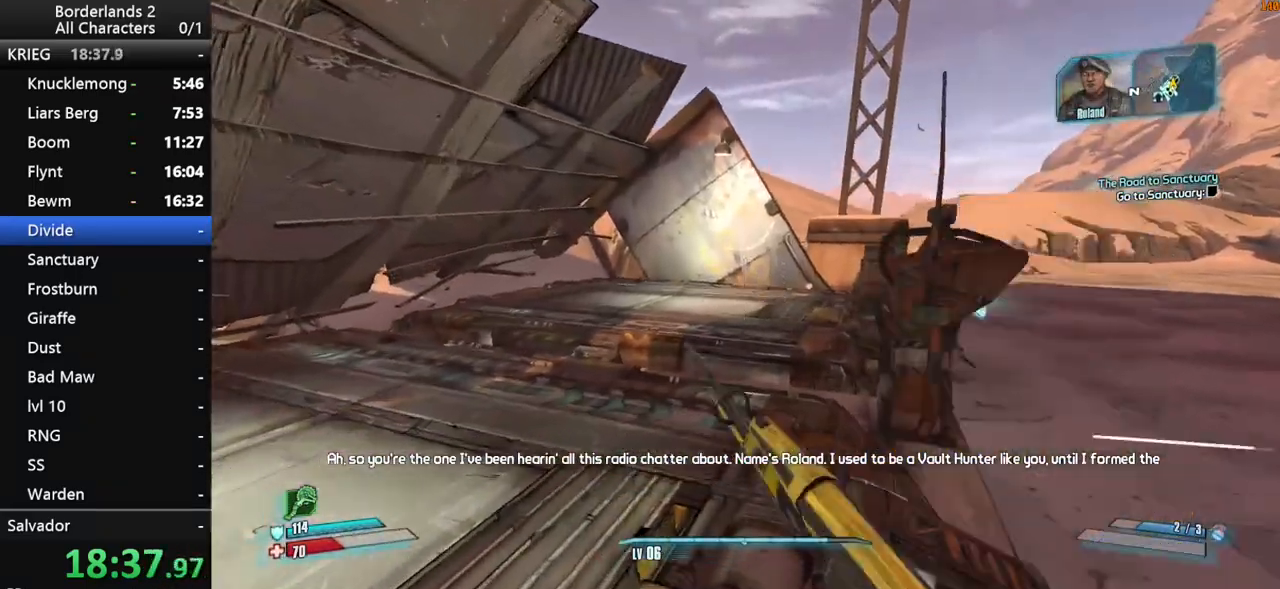
{"keys": [], "mouse": ["wheel_down"], "mouse_move": "left", "events": [[50, "q", "up"], [100, "d", "down"], [183, "mouse_wheel_down", "up"], [333, "d", "up"], [367, "w", "up"], [417, "mouse_wheel_down", "down"]]}
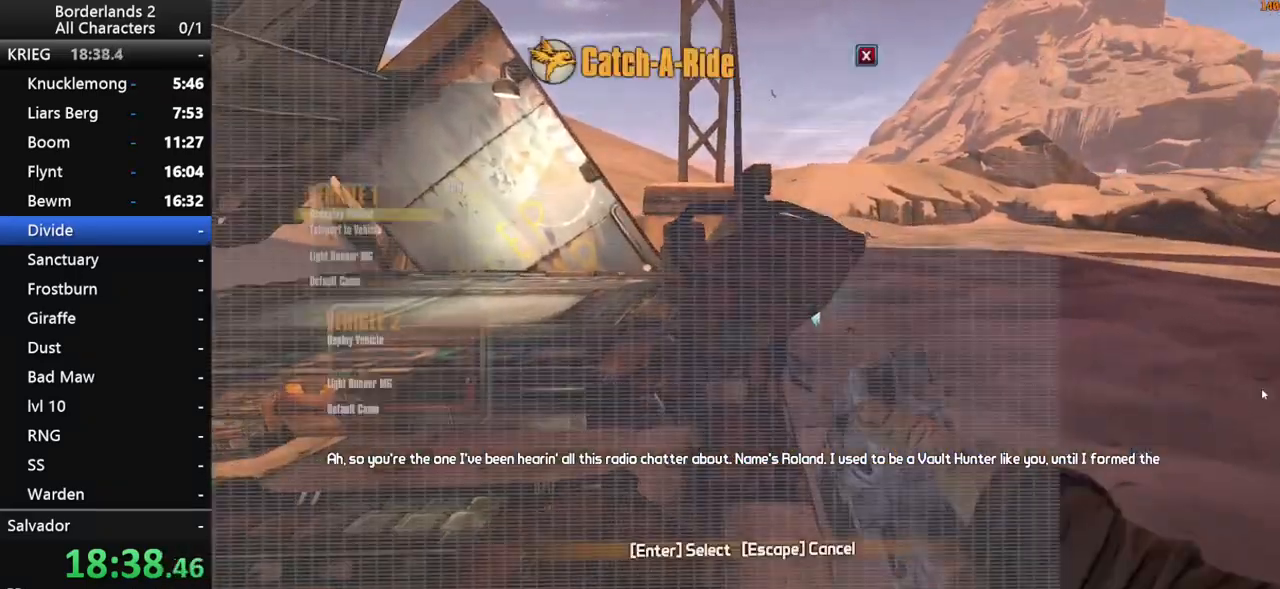
{"keys": [], "mouse": [], "mouse_move": "still", "events": [[17, "mouse_wheel_down", "up"], [300, "down", "down"], [300, "space", "down"], [350, "space", "up"], [433, "down", "up"], [433, "space", "down"], [483, "space", "up"]]}
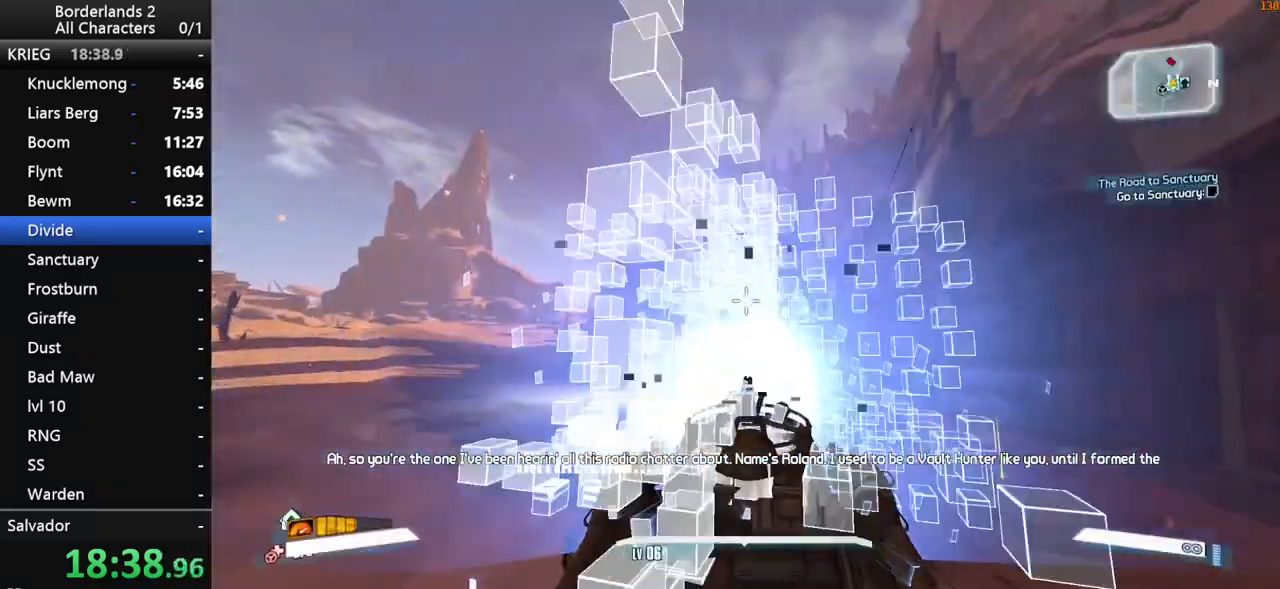
{"keys": ["shift", "w"], "mouse": [], "mouse_move": "left", "events": [[133, "w", "down"], [400, "shift", "down"]]}
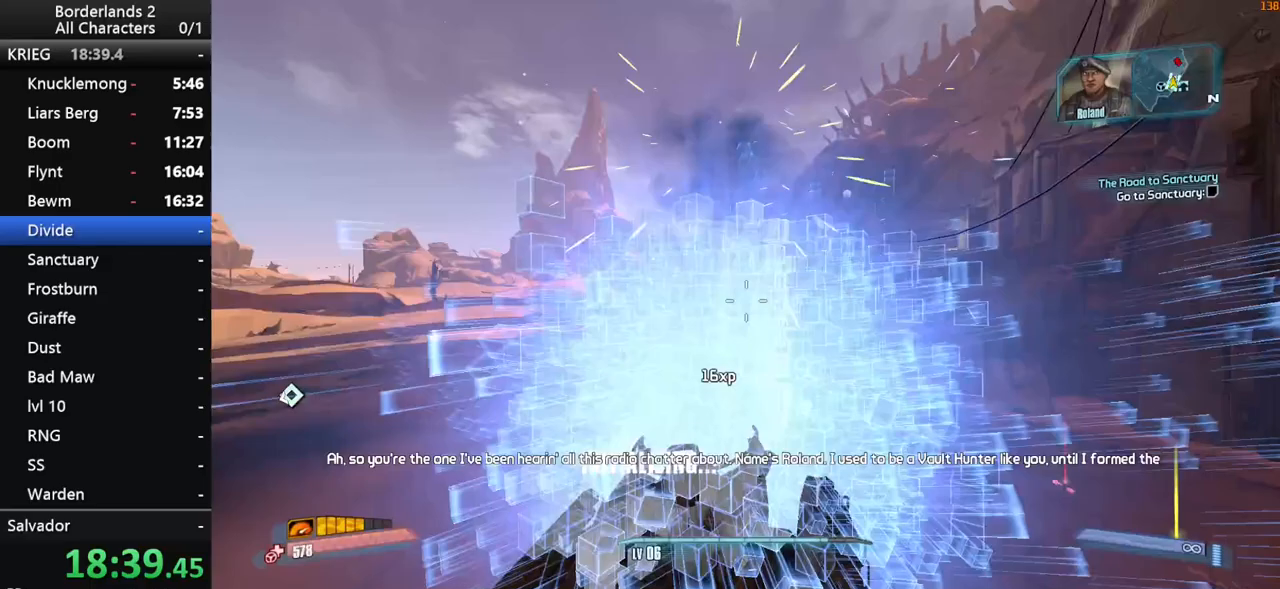
{"keys": ["f", "g", "s"], "mouse": [], "mouse_move": "left", "events": [[100, "shift", "up"], [100, "w", "up"], [183, "s", "down"], [417, "f", "down"], [417, "g", "down"]]}
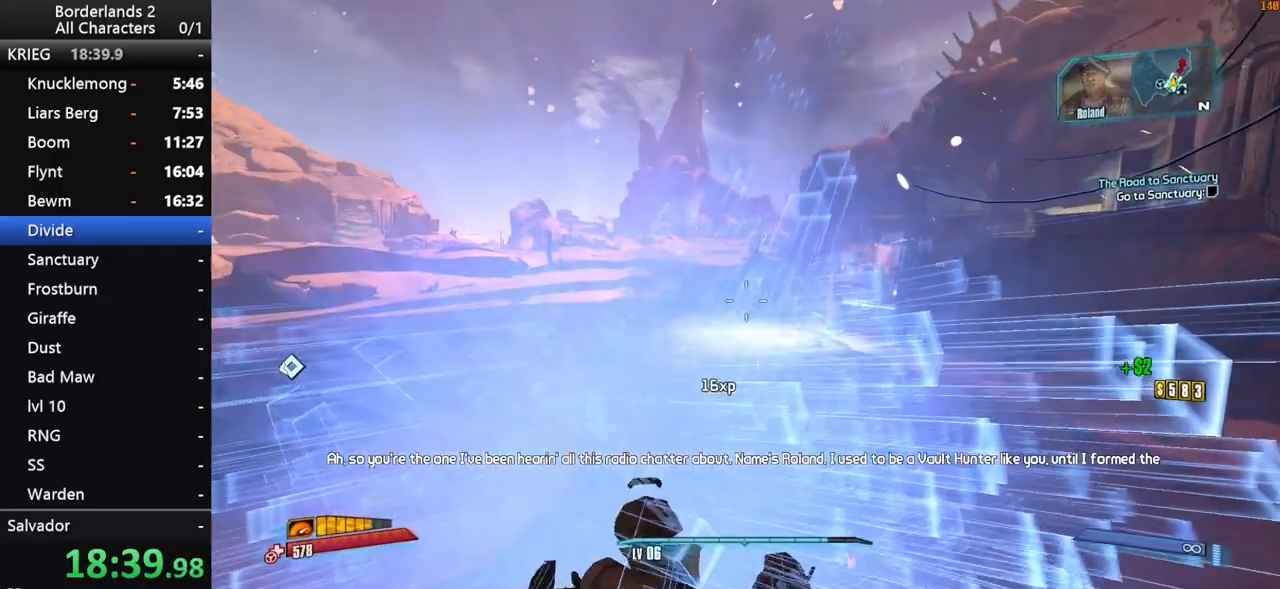
{"keys": ["f", "g", "s", "w"], "mouse": [], "mouse_move": "still", "events": [[483, "w", "down"]]}
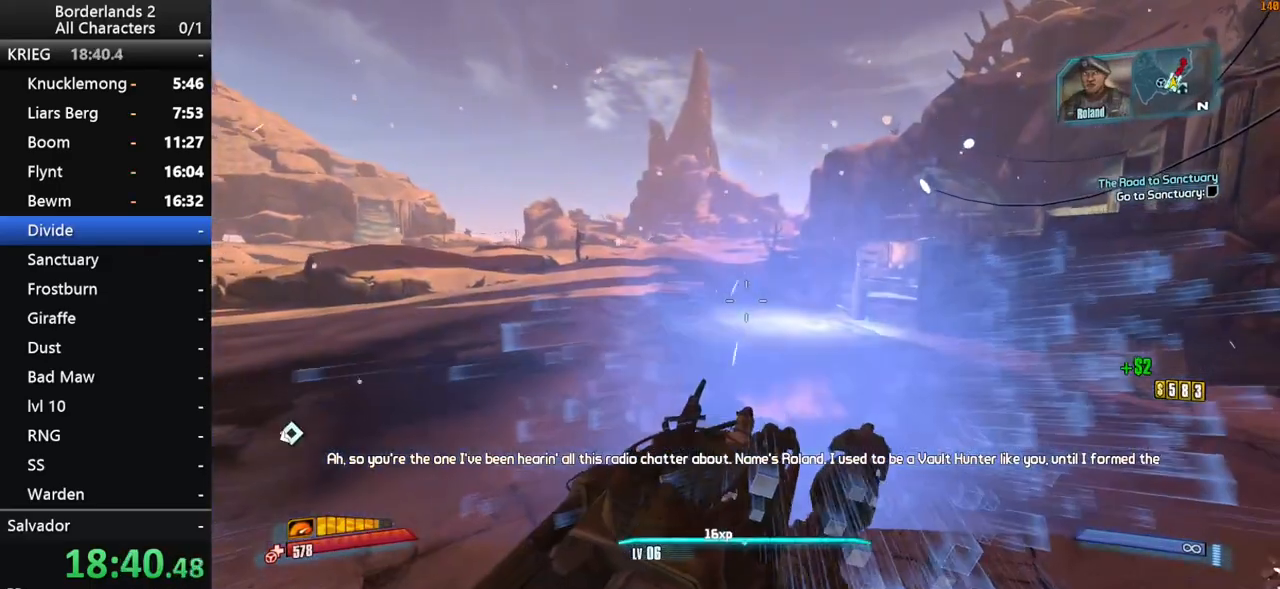
{"keys": ["f", "g", "w"], "mouse": [], "events": [[33, "s", "up"]]}
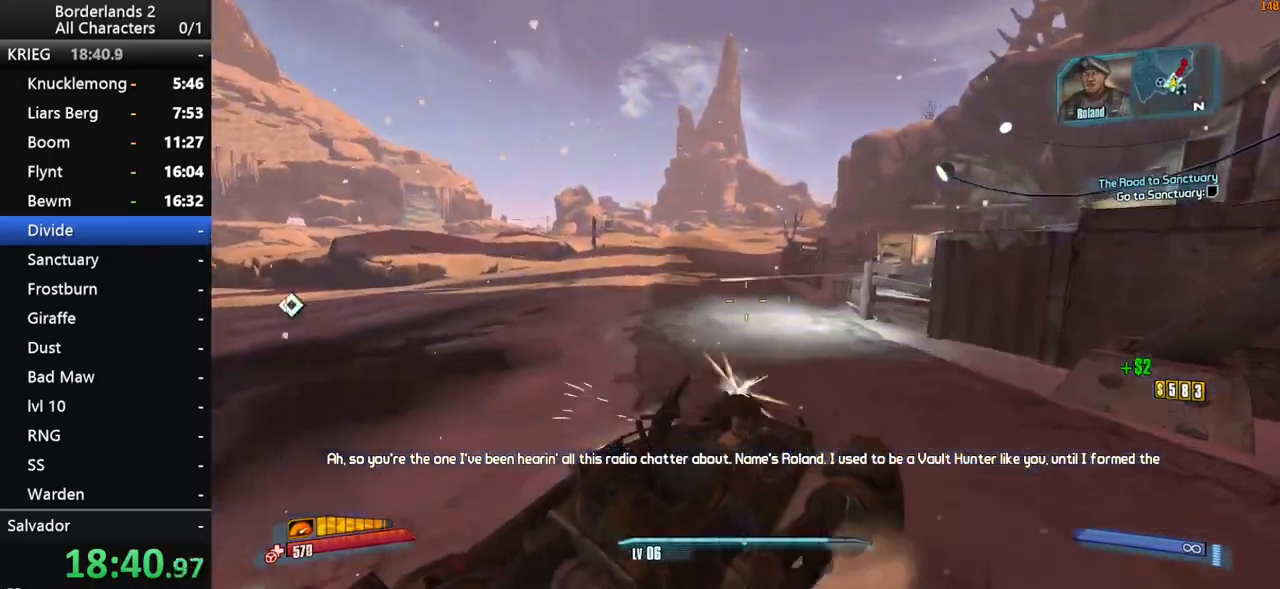
{"keys": ["w"], "mouse": [], "mouse_move": "up-left", "events": [[417, "f", "up"], [417, "g", "up"]]}
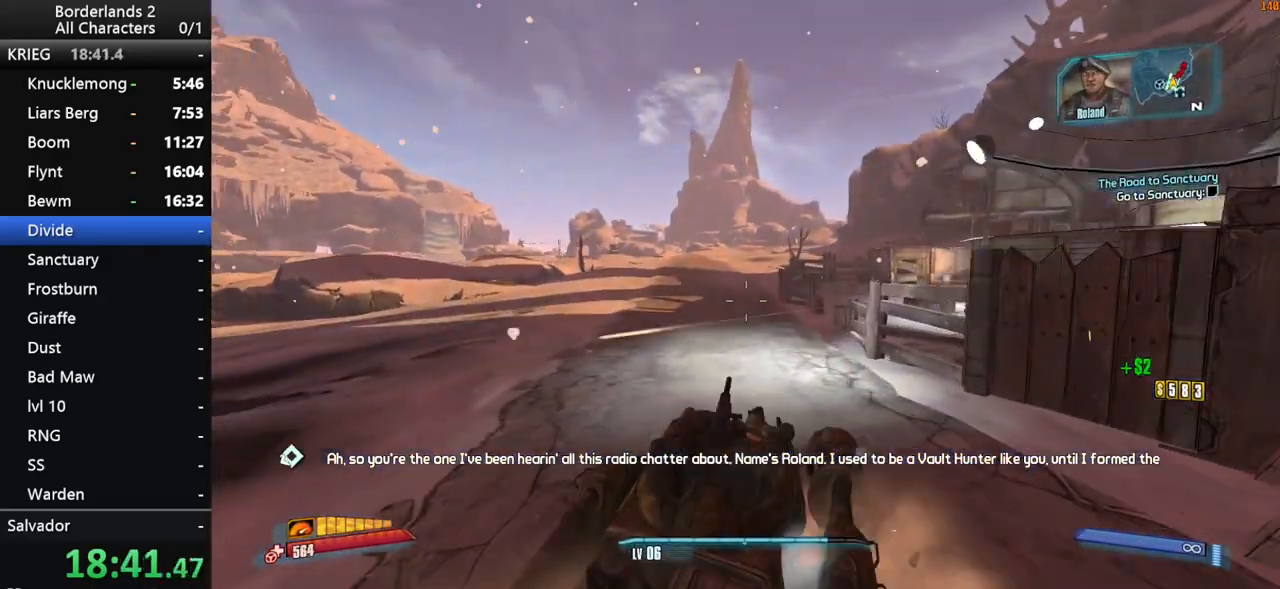
{"keys": ["f", "g", "shift", "w"], "mouse": [], "mouse_move": "still", "events": [[200, "shift", "down"], [383, "g", "down"], [433, "f", "down"]]}
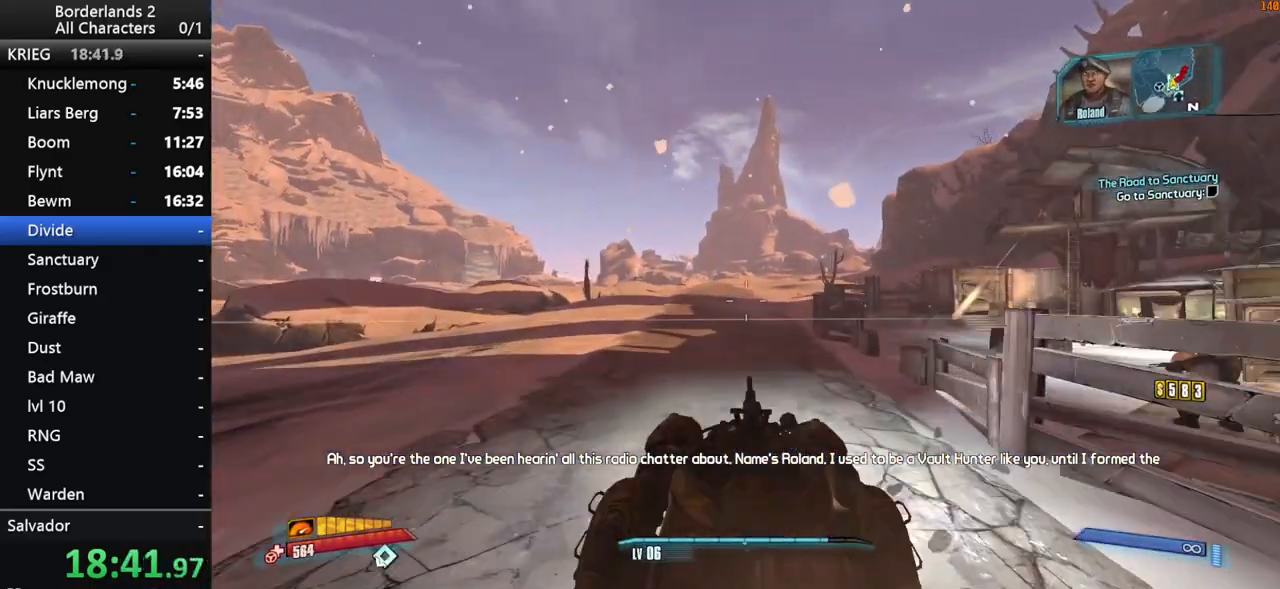
{"keys": ["f", "g", "w"], "mouse": [], "mouse_move": "still", "events": [[417, "f", "up"], [417, "g", "up"], [450, "g", "down"], [500, "f", "down"], [500, "shift", "up"]]}
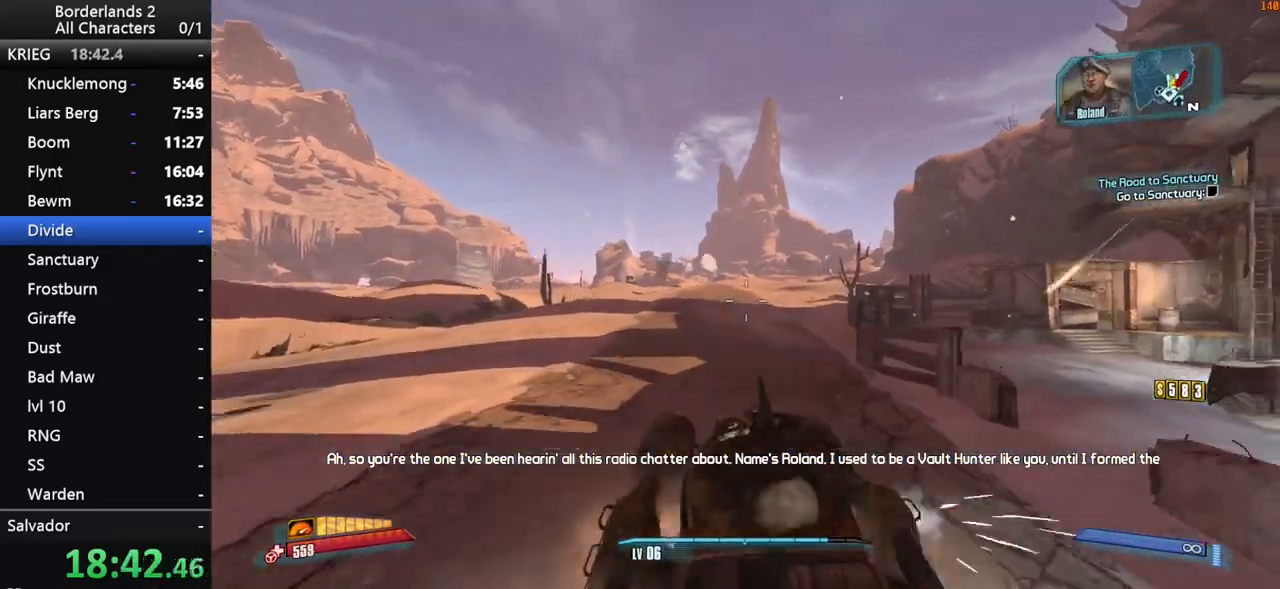
{"keys": ["w"], "mouse": [], "mouse_move": "still", "events": [[233, "f", "up"], [283, "g", "up"]]}
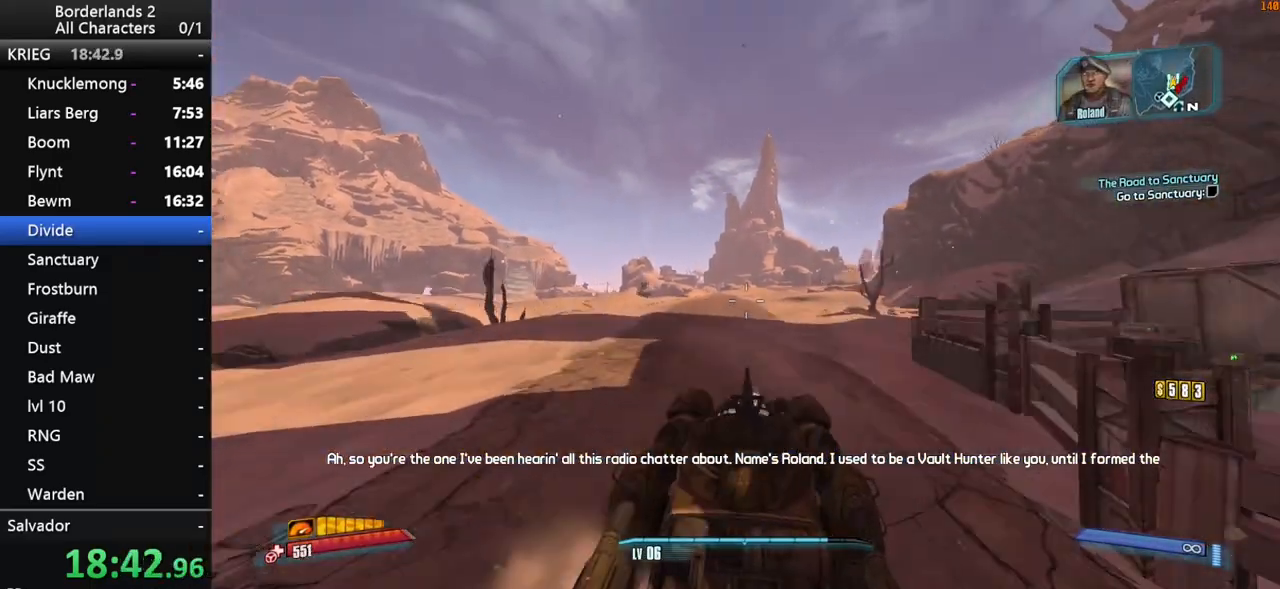
{"keys": ["shift", "w"], "mouse": [], "mouse_move": "still", "events": [[250, "shift", "down"]]}
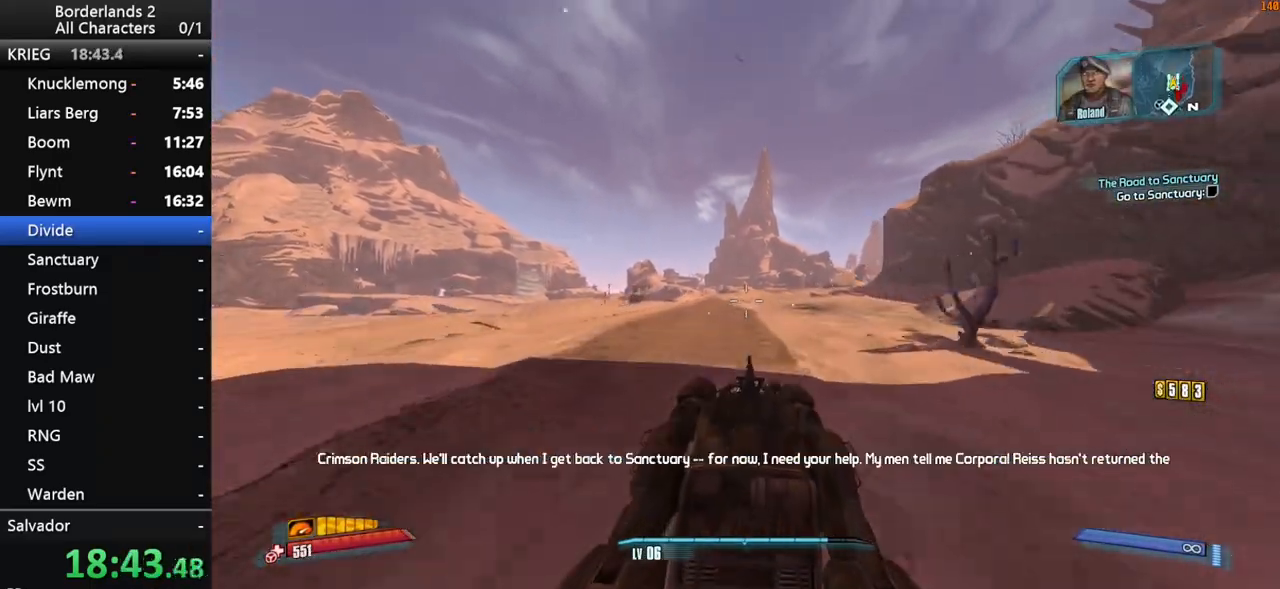
{"keys": ["shift", "w"], "mouse": [], "mouse_move": "still", "events": []}
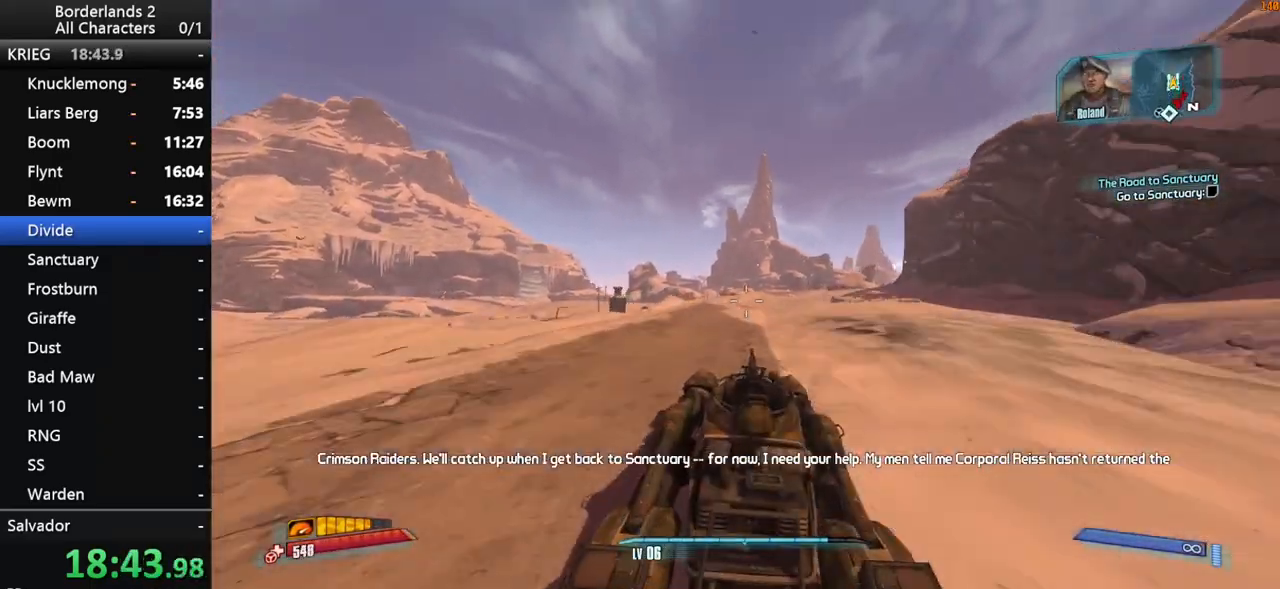
{"keys": ["w"], "mouse": [], "mouse_move": "left", "events": [[133, "shift", "up"]]}
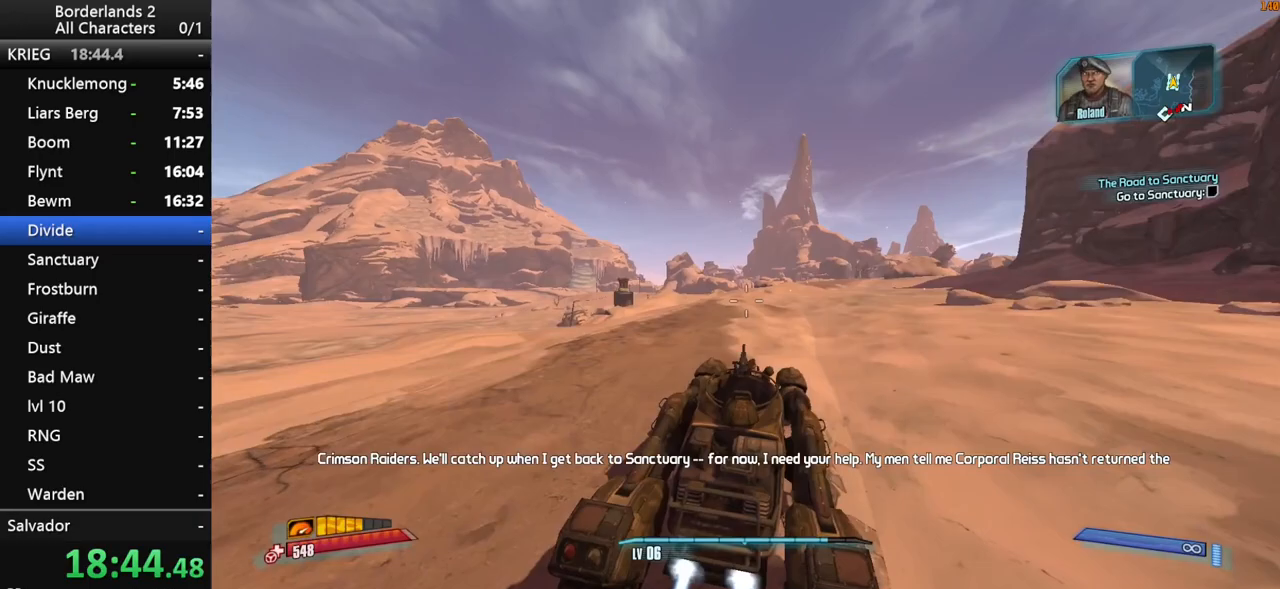
{"keys": ["w"], "mouse": [], "mouse_move": "left", "events": []}
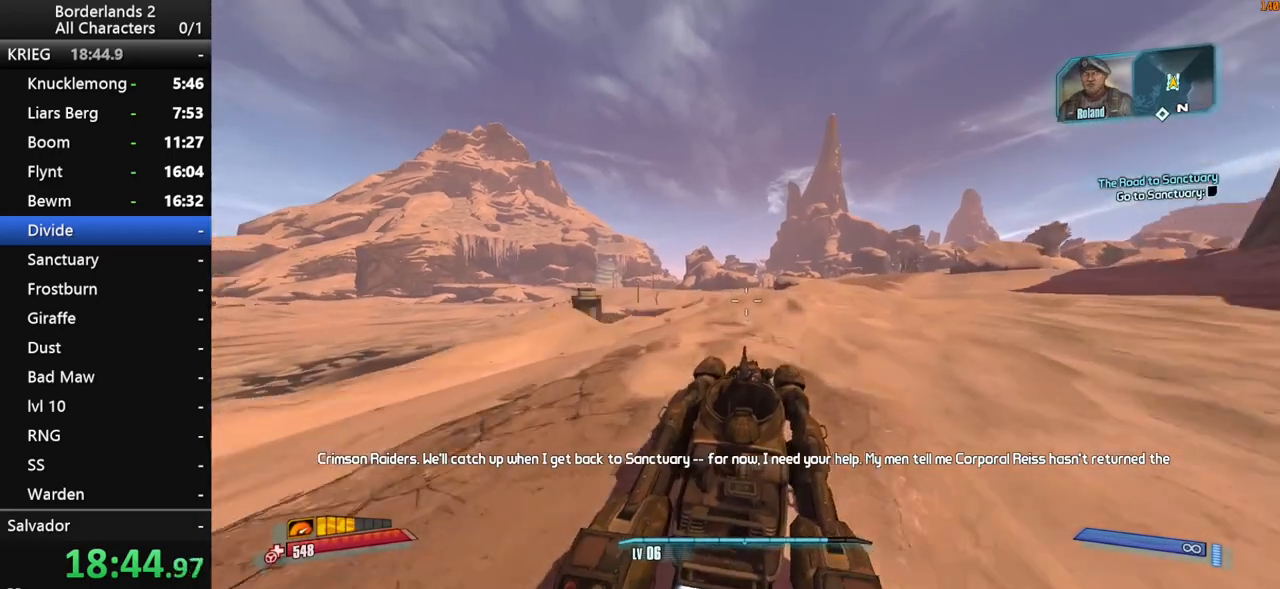
{"keys": ["a", "w"], "mouse": [], "mouse_move": "still", "events": [[400, "a", "down"]]}
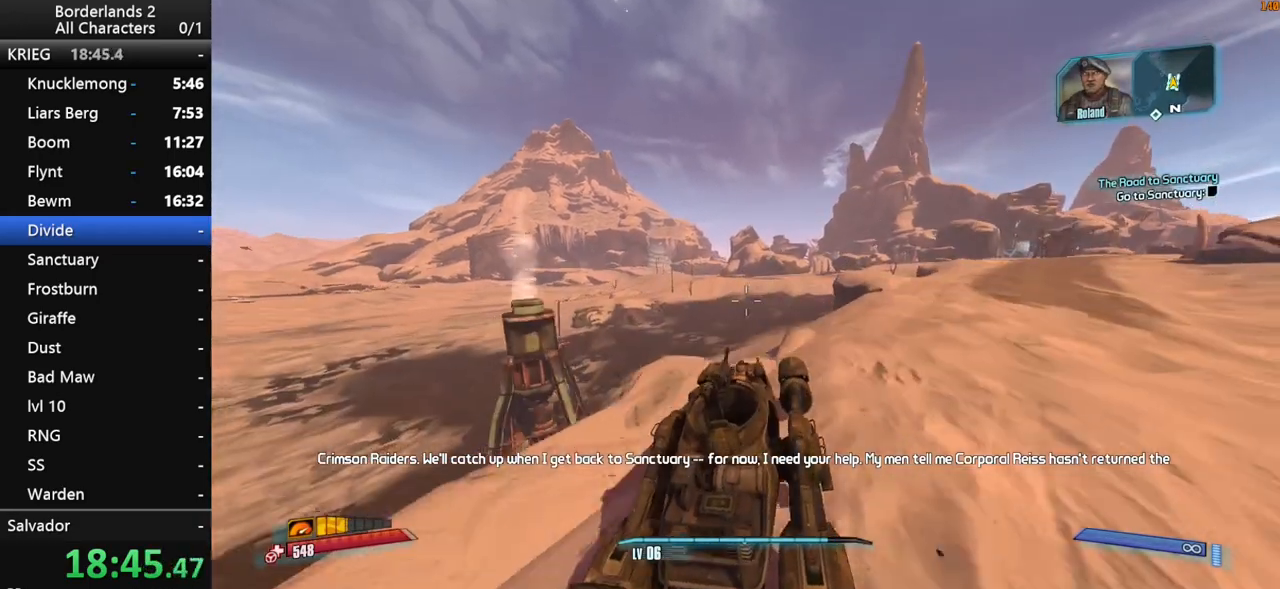
{"keys": ["w"], "mouse": [], "mouse_move": "down-left", "events": [[100, "a", "up"]]}
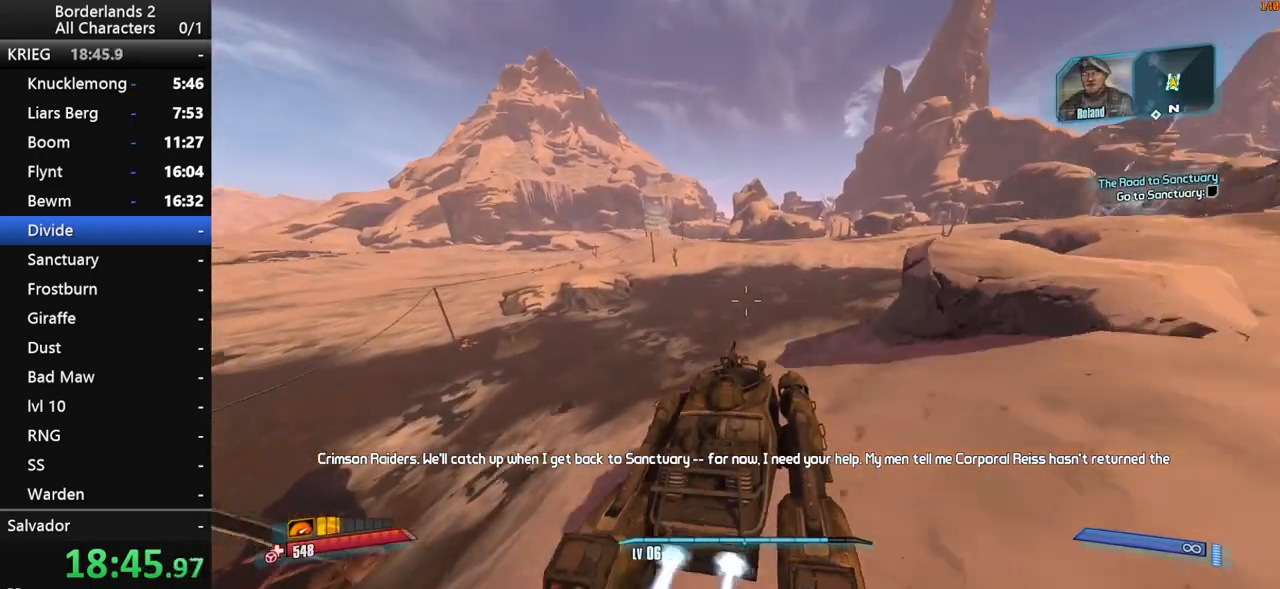
{"keys": ["w"], "mouse": ["left"], "mouse_move": "up-left", "events": [[17, "mouse_right", "down"], [100, "mouse_left", "down"], [300, "shift", "down"], [383, "shift", "up"], [483, "mouse_right", "up"]]}
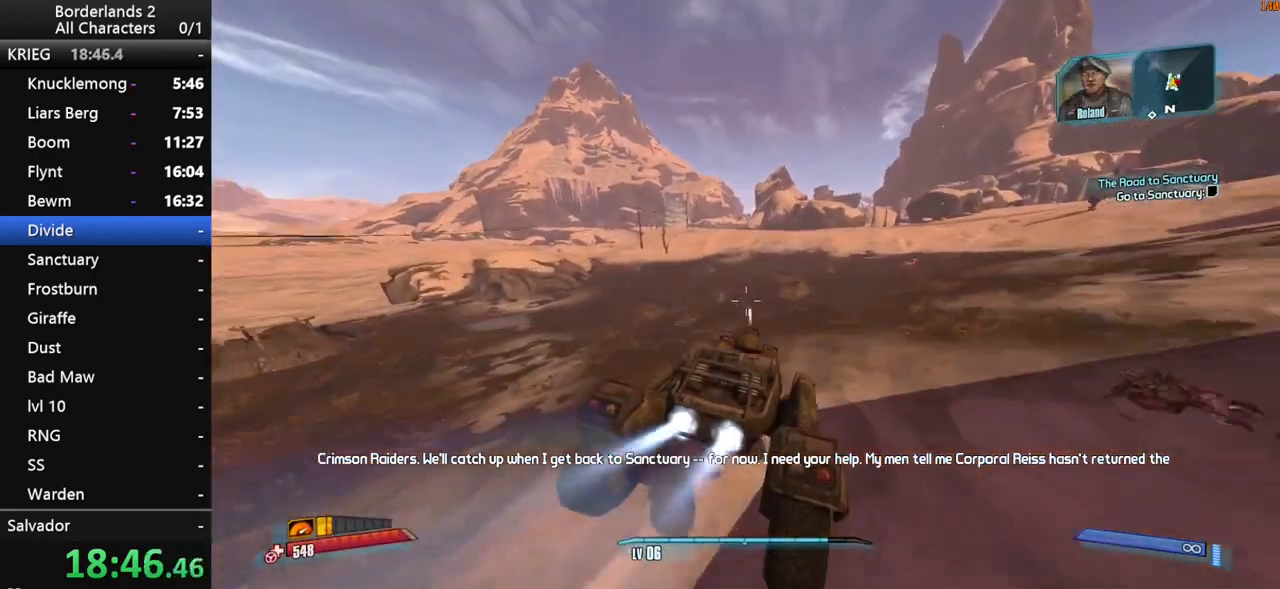
{"keys": ["w"], "mouse": [], "mouse_move": "up", "events": [[33, "mouse_left", "up"]]}
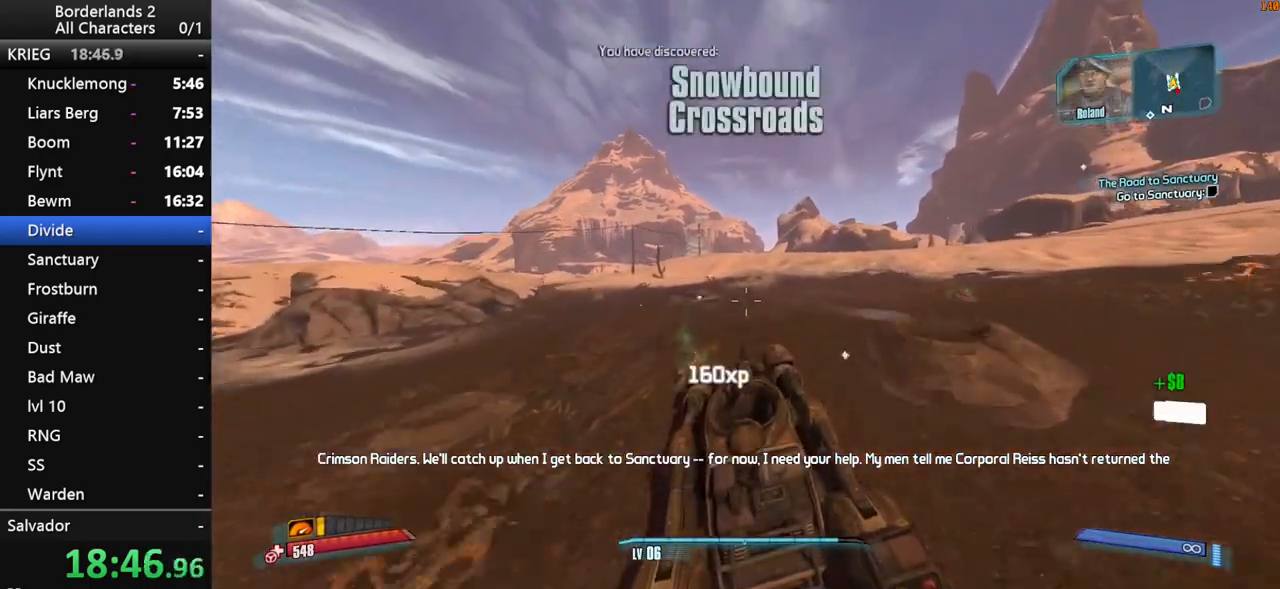
{"keys": ["w"], "mouse": [], "mouse_move": "still", "events": []}
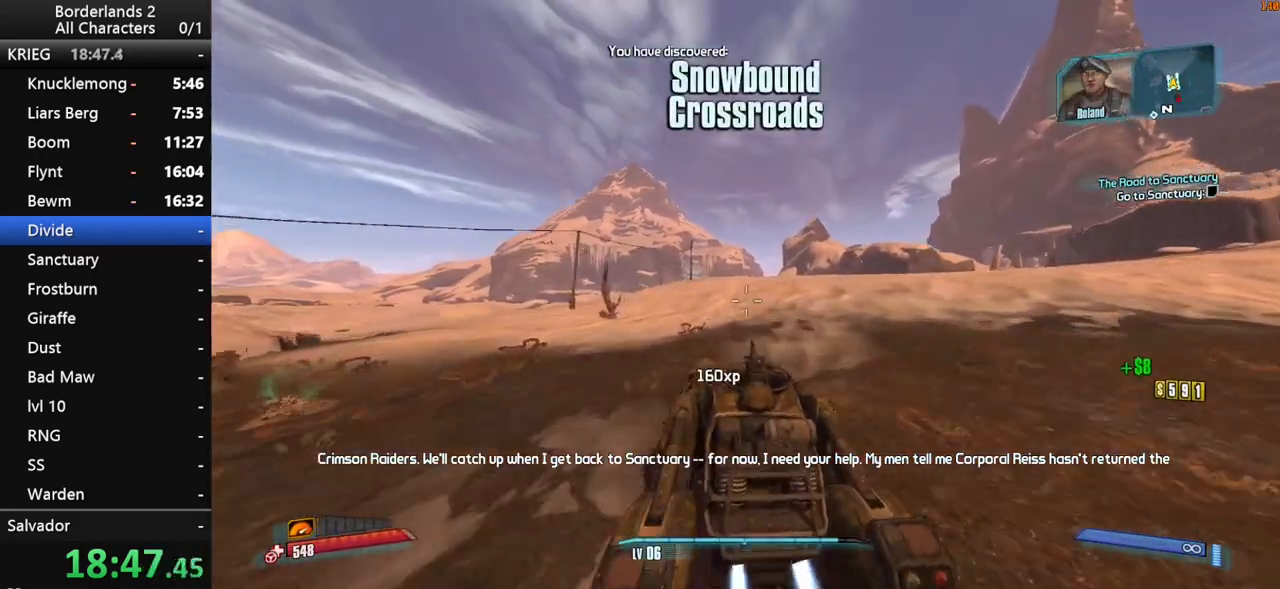
{"keys": ["w"], "mouse": [], "mouse_move": "still", "events": []}